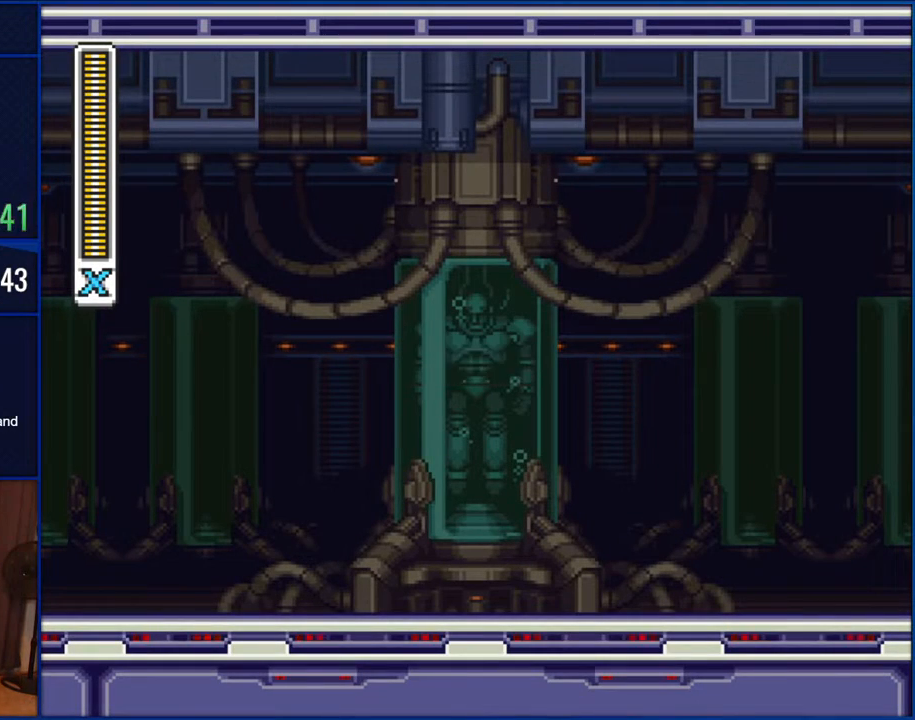
Gameplay with a controller (Nintendo layout); each line is a JSON object with the inputs held at the frame after it. "events" lists button and stick changes between this image and that frame as [ms after this image, input, new state], when the widget could be followed in between. Not read: L1 L3 R1 R3.
{"buttons": ["Y"], "events": [[83, "Y", "down"]]}
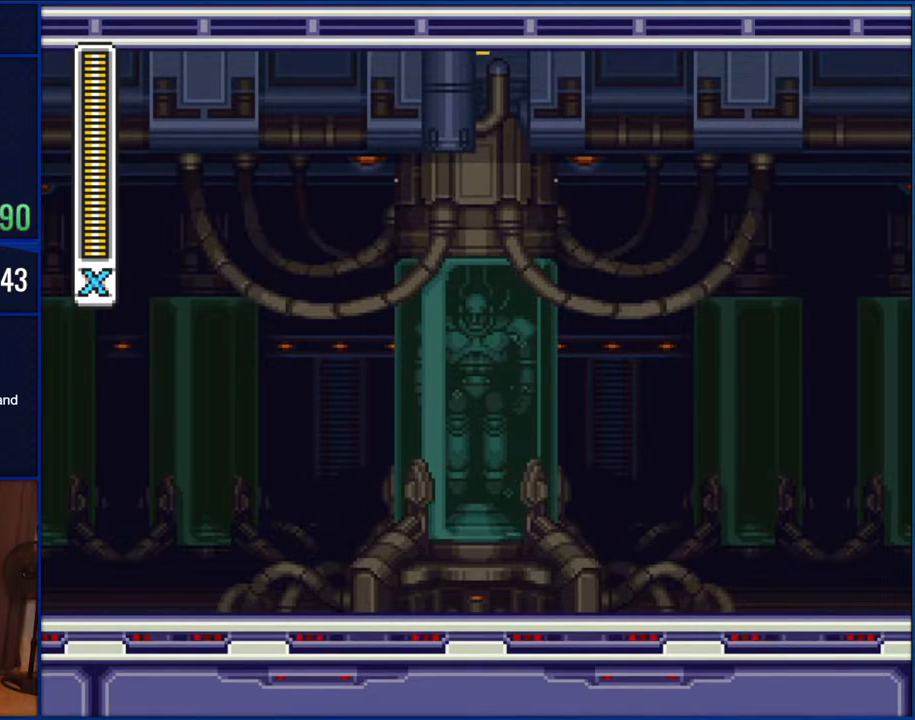
{"buttons": ["Y"], "events": [[67, "Y", "up"], [433, "Y", "down"]]}
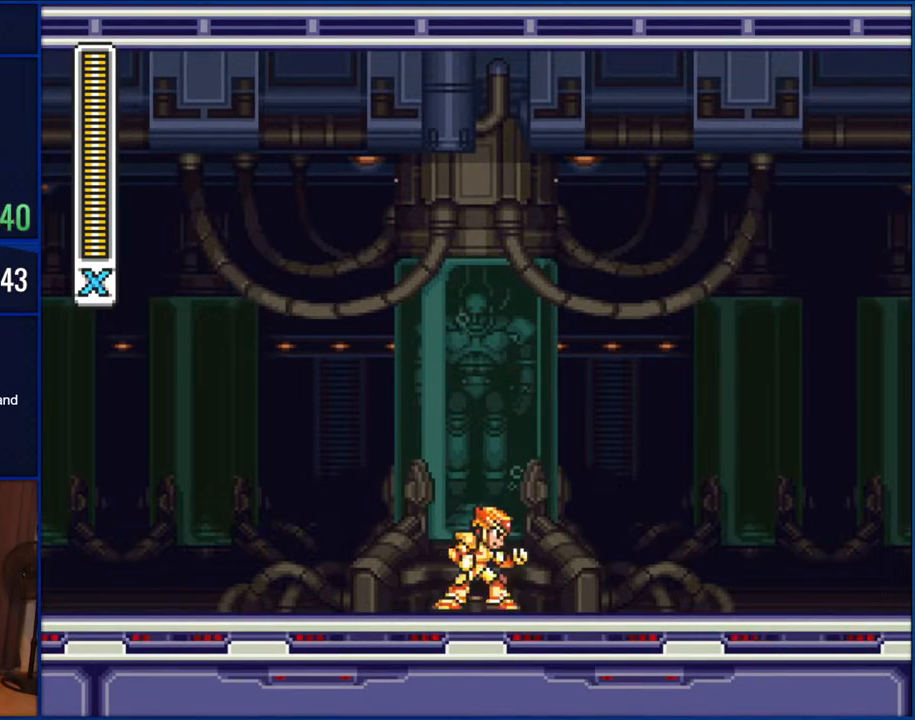
{"buttons": ["B", "Y", "DPAD_RIGHT"], "events": [[117, "DPAD_RIGHT", "down"], [467, "B", "down"]]}
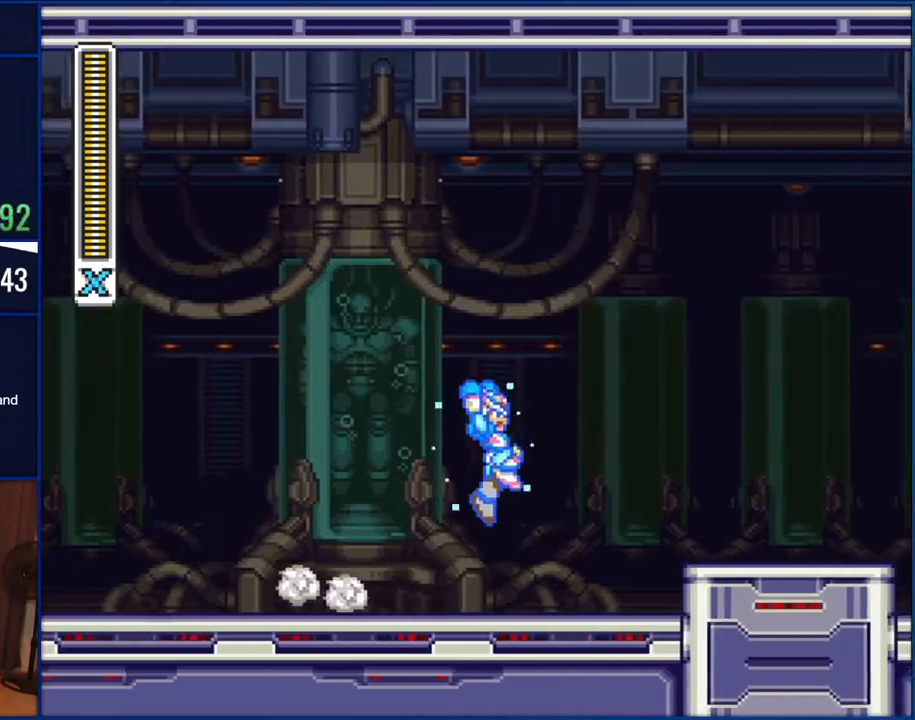
{"buttons": ["Y", "DPAD_RIGHT"], "events": [[500, "B", "up"]]}
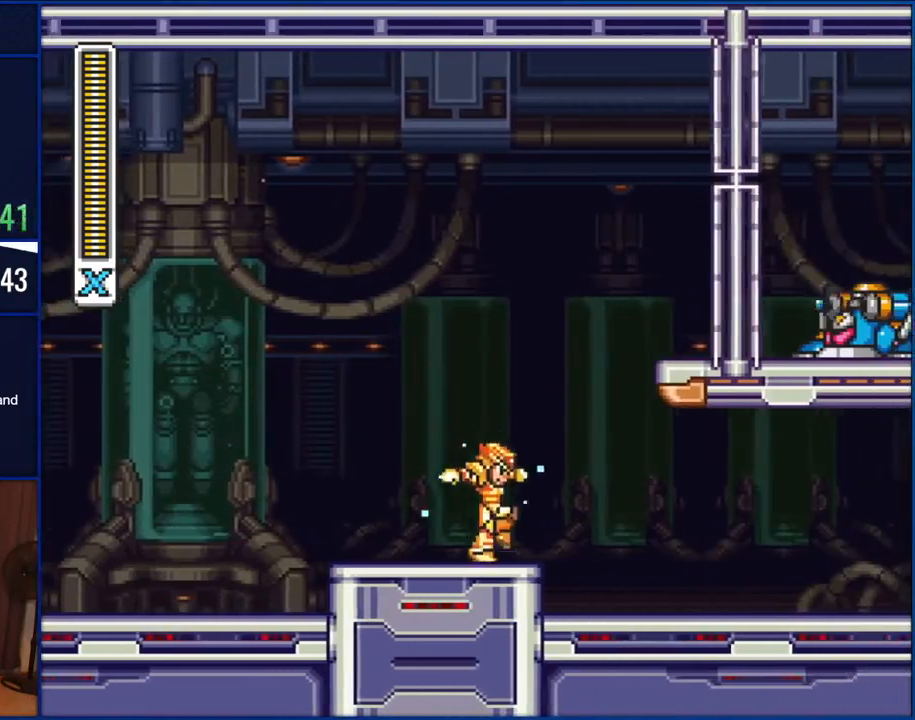
{"buttons": ["Y", "DPAD_RIGHT"], "events": []}
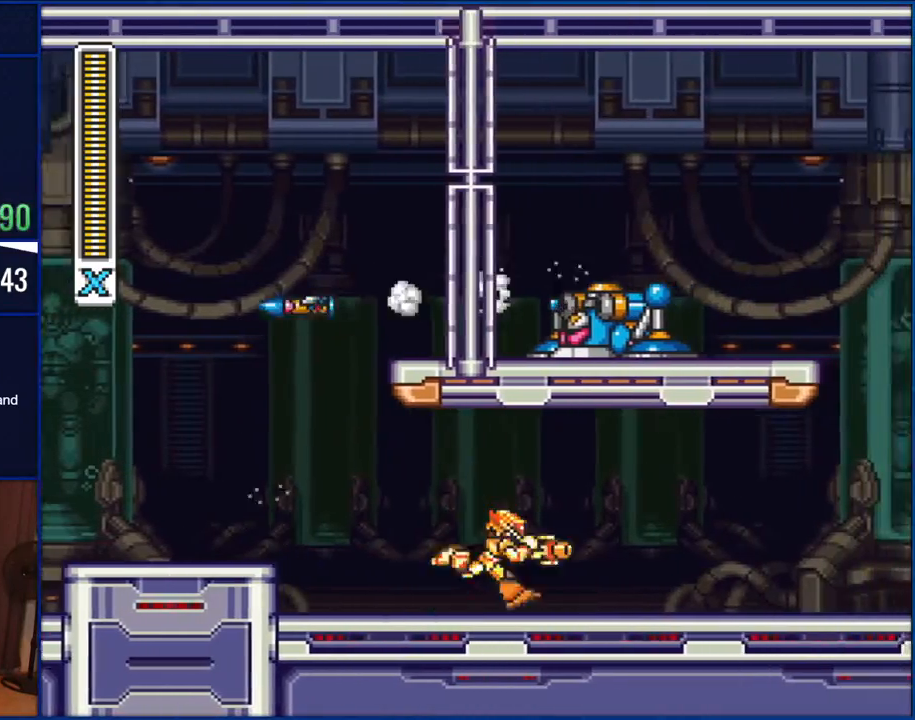
{"buttons": ["Y", "DPAD_RIGHT"], "events": [[117, "Y", "up"], [167, "Y", "down"], [267, "Y", "up"], [350, "Y", "down"], [417, "Y", "up"], [500, "Y", "down"]]}
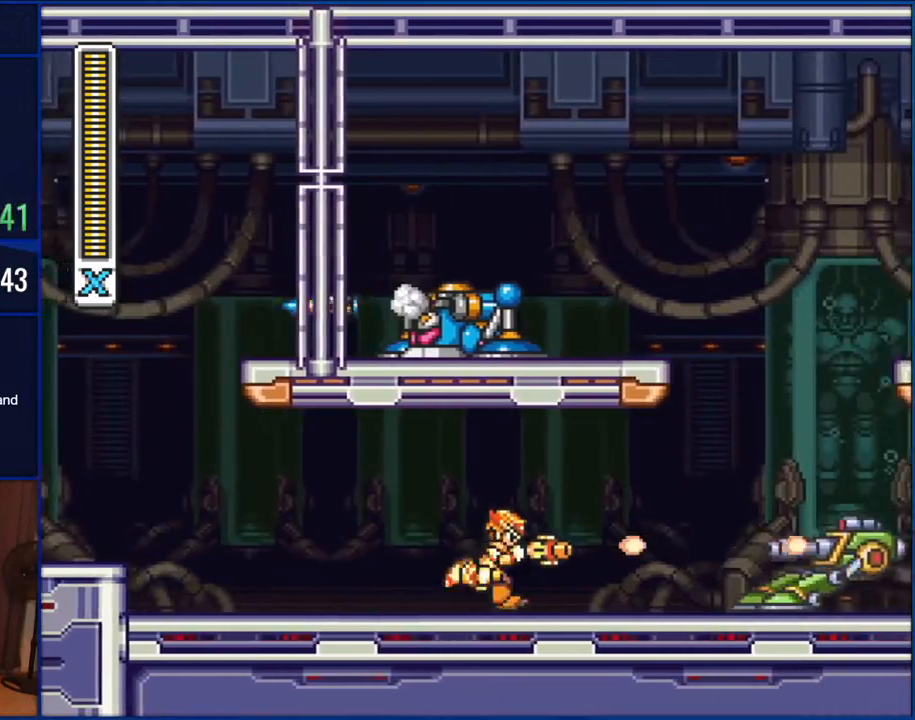
{"buttons": ["B", "Y", "DPAD_RIGHT"], "events": [[433, "B", "down"]]}
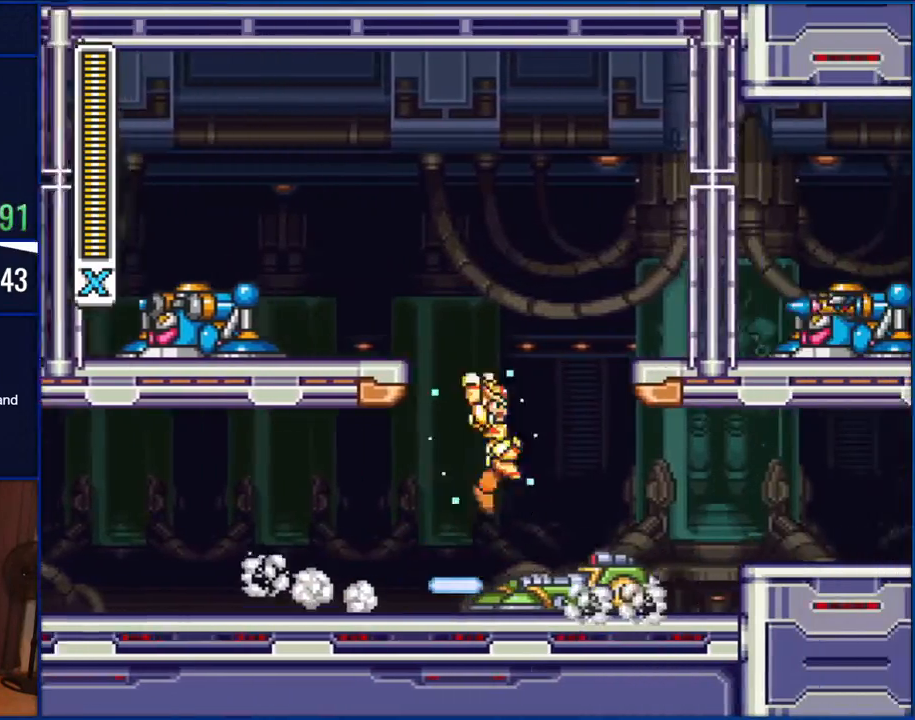
{"buttons": ["Y", "DPAD_RIGHT"], "events": [[167, "B", "up"]]}
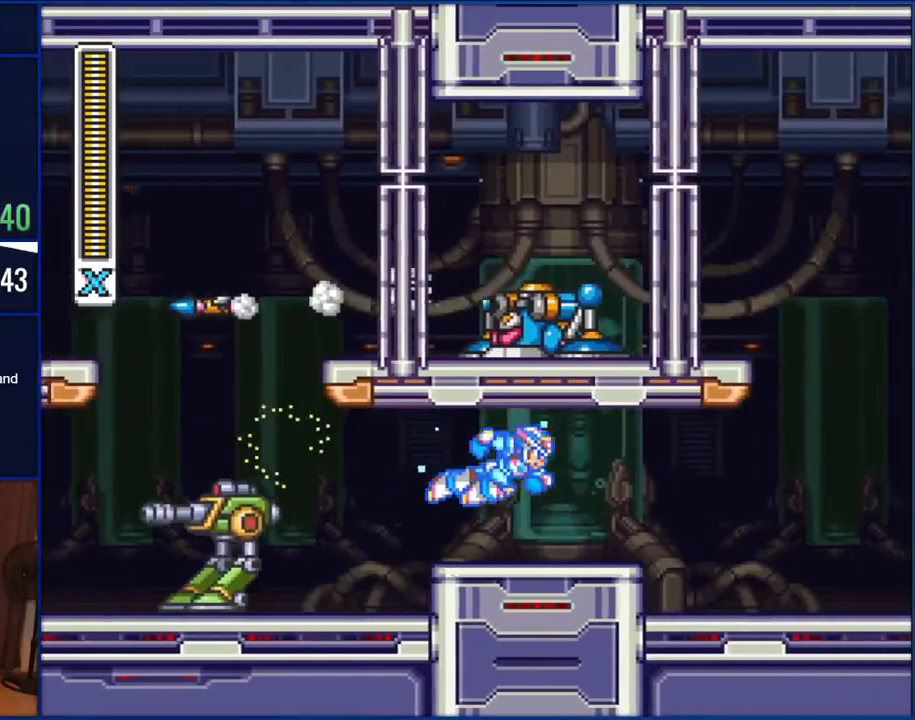
{"buttons": ["Y", "DPAD_RIGHT"], "events": []}
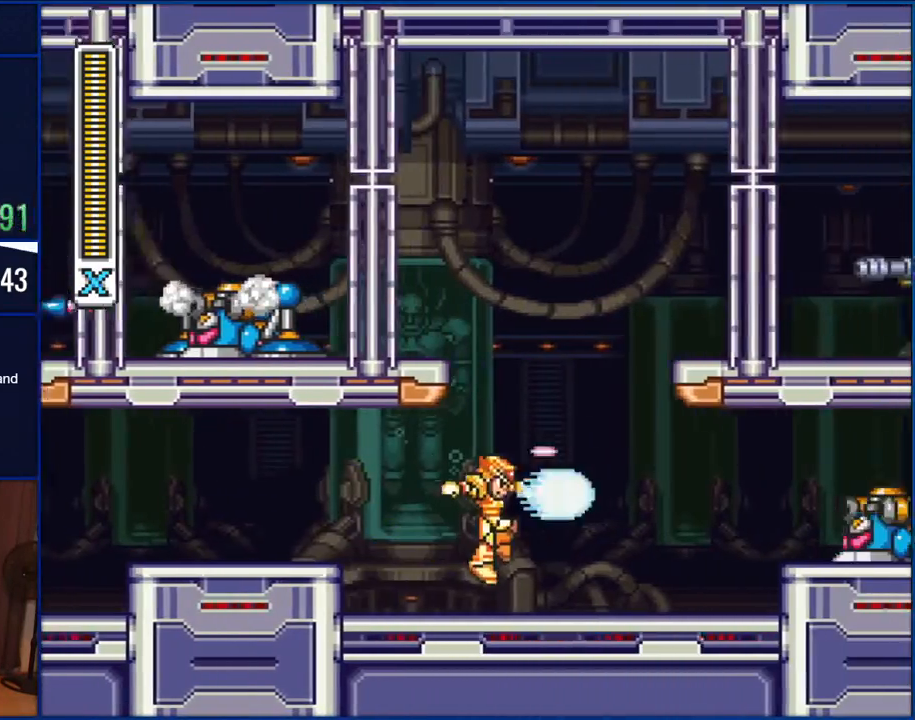
{"buttons": ["Y", "DPAD_RIGHT"], "events": [[50, "Y", "up"], [200, "DPAD_RIGHT", "up"], [267, "Y", "down"], [317, "Y", "up"], [383, "Y", "down"], [450, "DPAD_RIGHT", "down"]]}
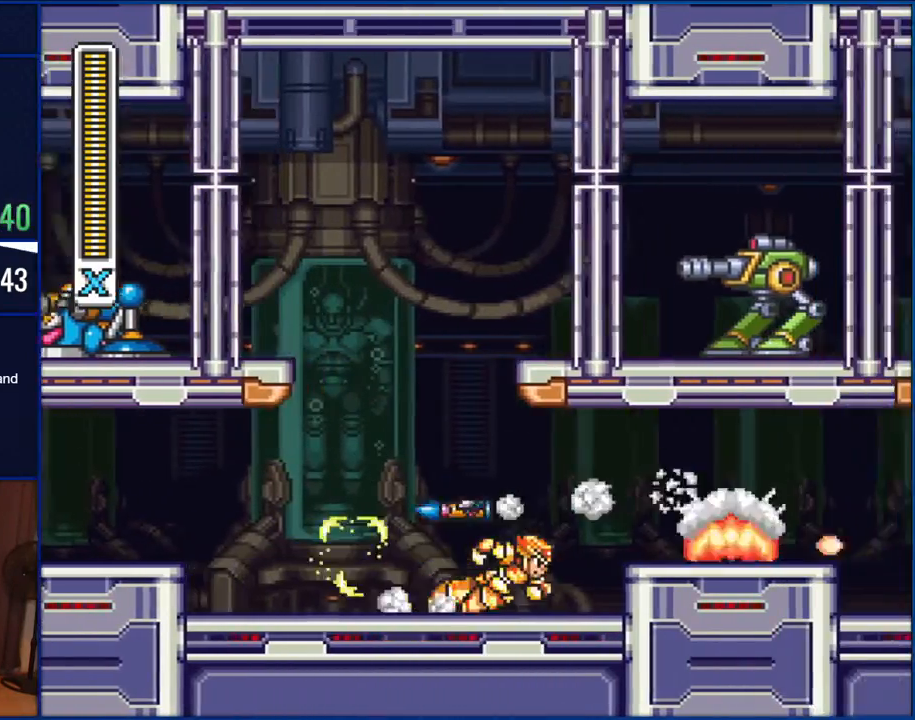
{"buttons": ["Y", "DPAD_RIGHT"], "events": [[300, "B", "down"], [450, "B", "up"]]}
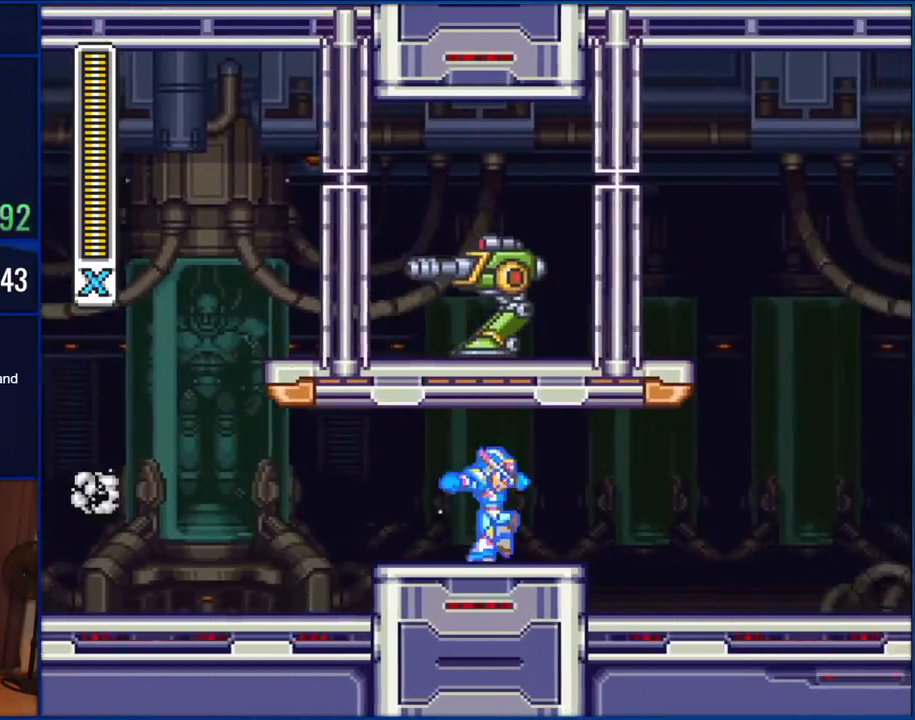
{"buttons": ["Y", "DPAD_RIGHT"], "events": []}
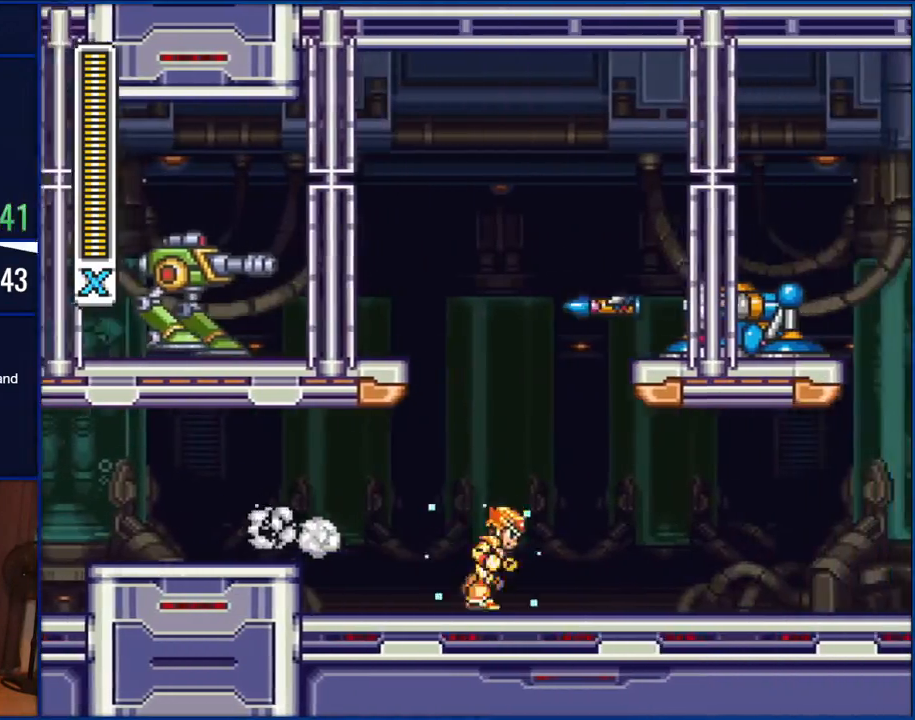
{"buttons": ["Y", "DPAD_RIGHT"], "events": []}
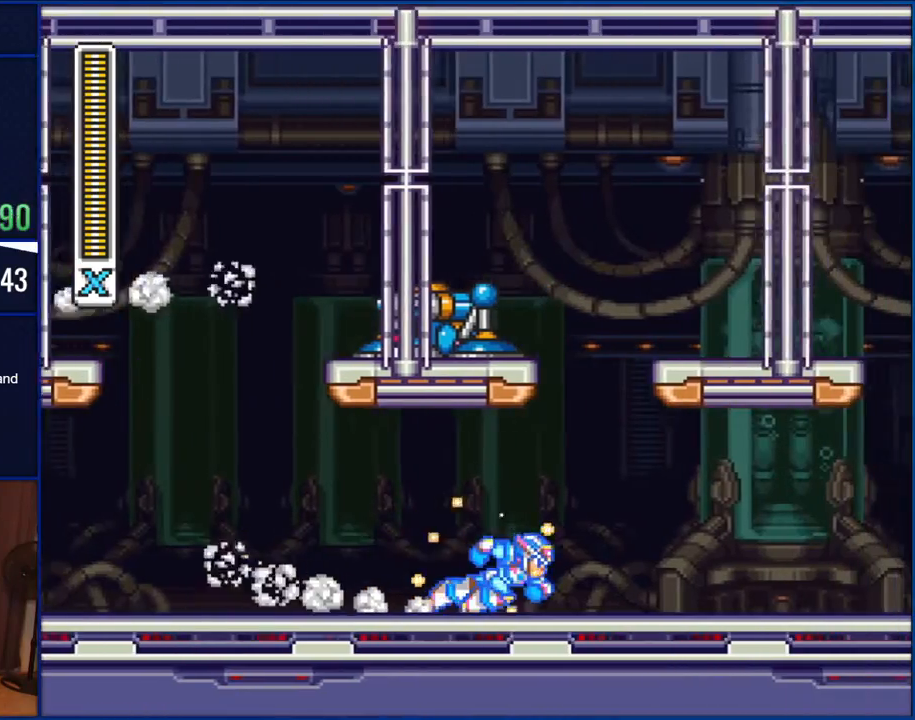
{"buttons": ["Y", "DPAD_RIGHT"], "events": []}
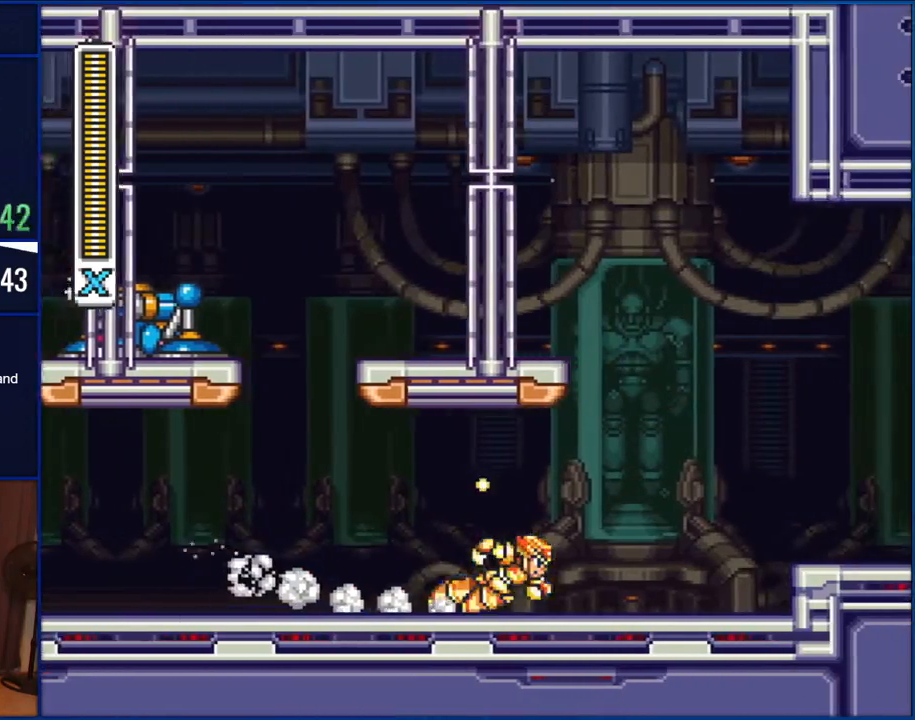
{"buttons": ["B", "Y", "DPAD_RIGHT"], "events": [[350, "B", "down"]]}
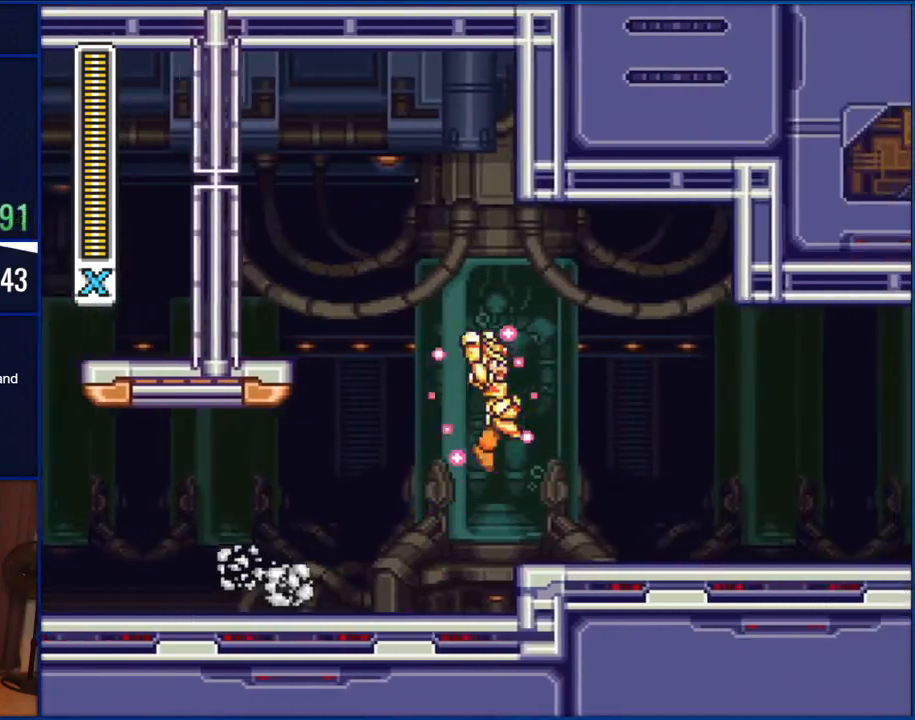
{"buttons": ["Y", "DPAD_RIGHT"], "events": [[267, "B", "up"]]}
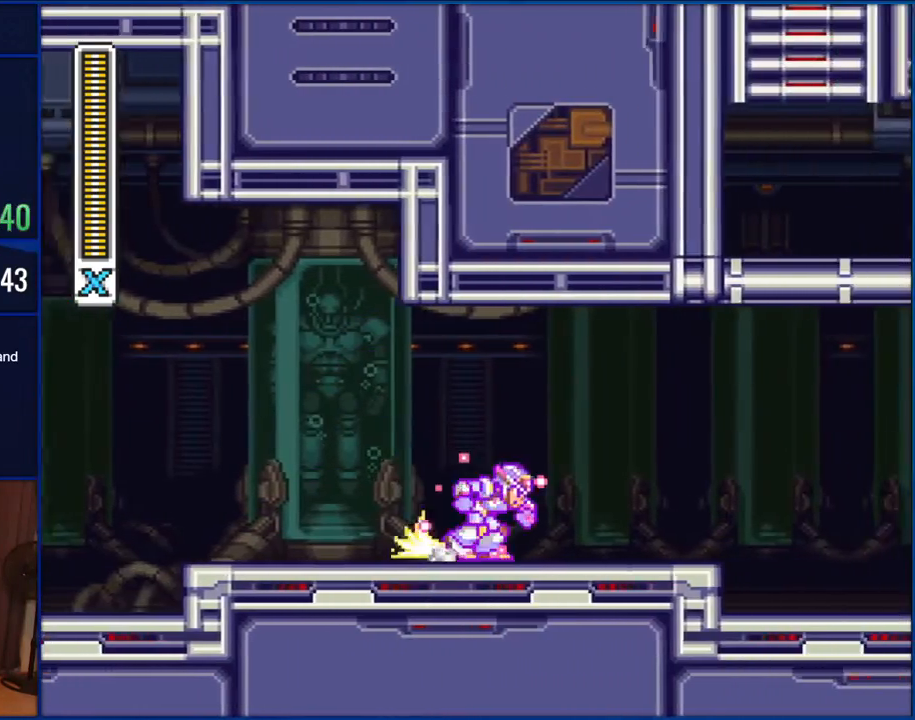
{"buttons": ["Y", "DPAD_RIGHT"], "events": [[167, "B", "down"], [300, "B", "up"]]}
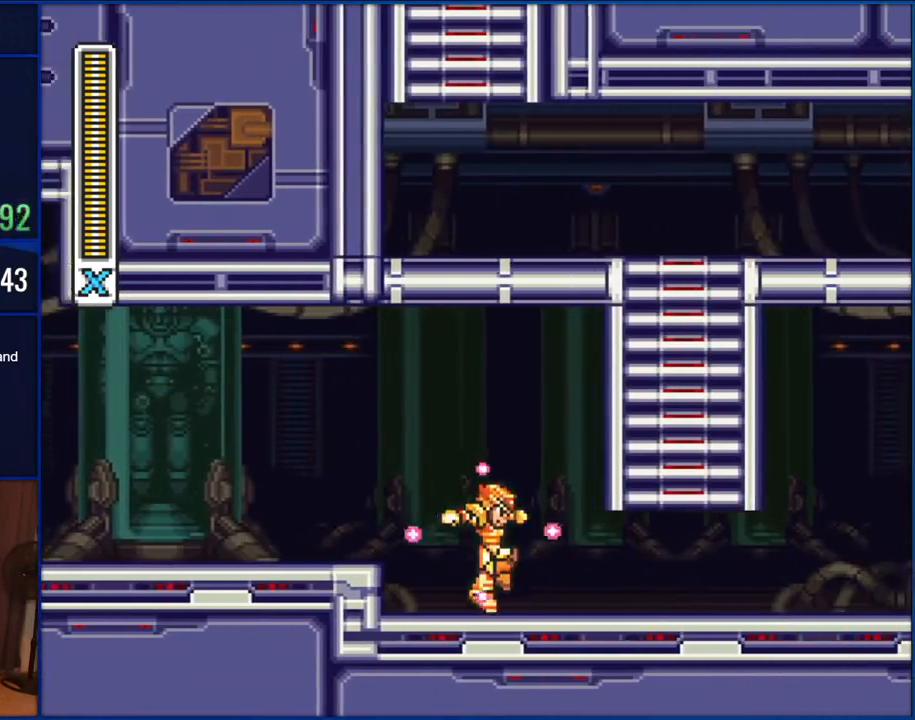
{"buttons": ["Y", "DPAD_RIGHT"], "events": [[117, "Y", "up"], [467, "Y", "down"]]}
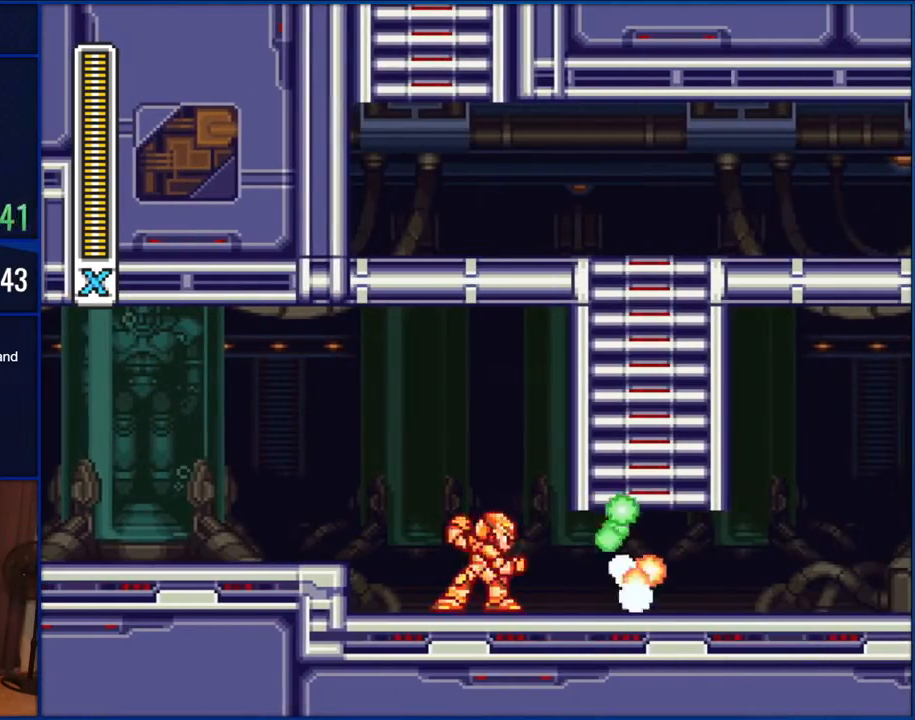
{"buttons": [], "events": [[83, "DPAD_RIGHT", "up"], [117, "Y", "up"]]}
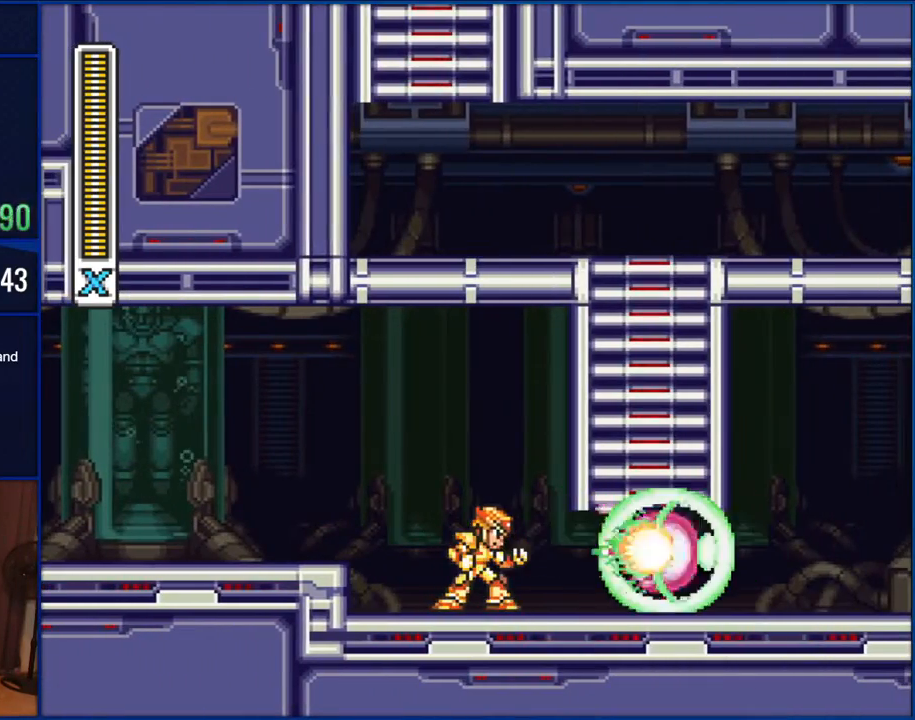
{"buttons": ["DPAD_RIGHT"], "events": [[317, "DPAD_RIGHT", "down"]]}
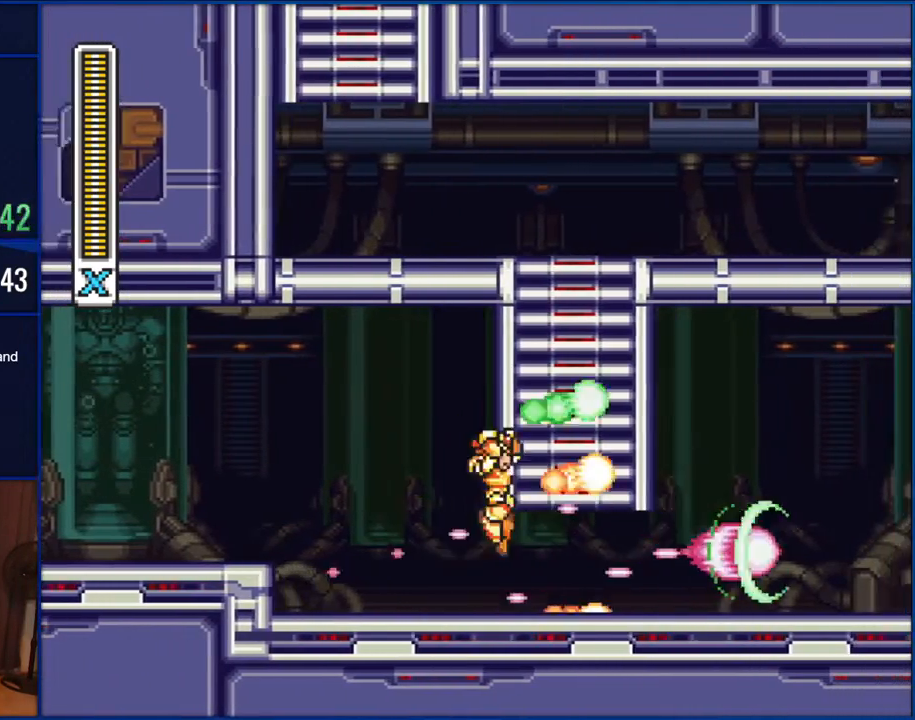
{"buttons": ["DPAD_UP"], "events": [[33, "B", "down"], [333, "DPAD_UP", "down"], [367, "B", "up"], [400, "DPAD_RIGHT", "up"]]}
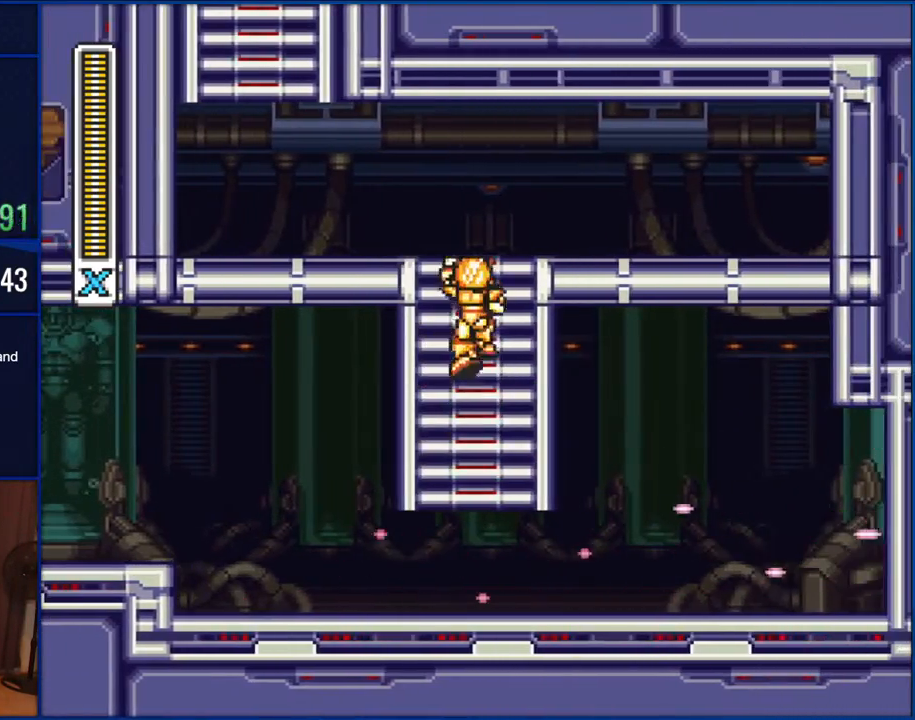
{"buttons": ["DPAD_LEFT"], "events": [[400, "DPAD_LEFT", "down"], [400, "DPAD_UP", "up"]]}
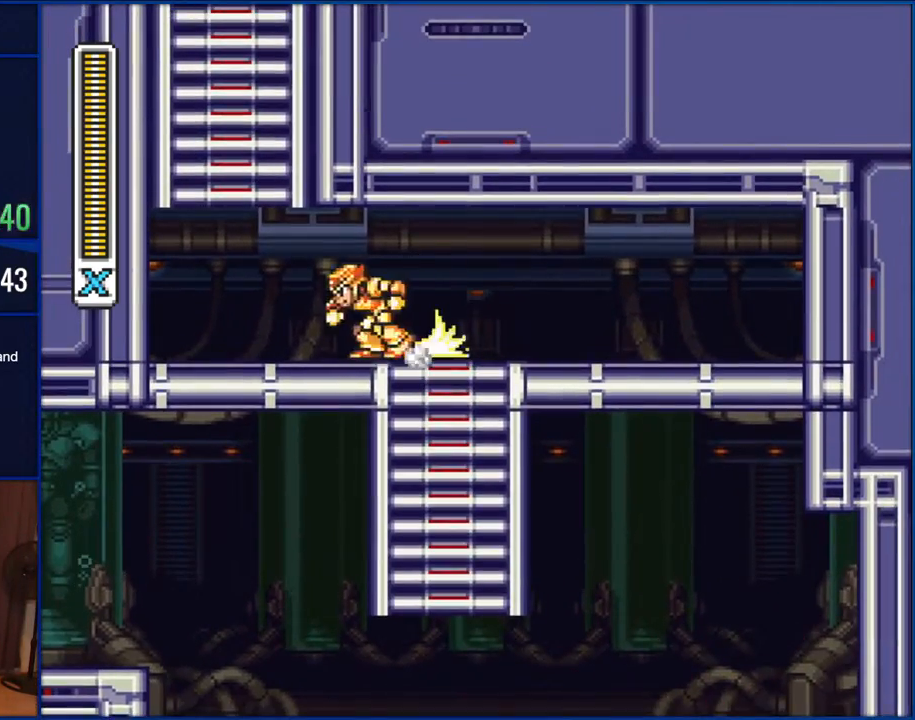
{"buttons": ["B", "DPAD_UP"], "events": [[267, "B", "down"], [350, "DPAD_LEFT", "up"], [500, "DPAD_UP", "down"]]}
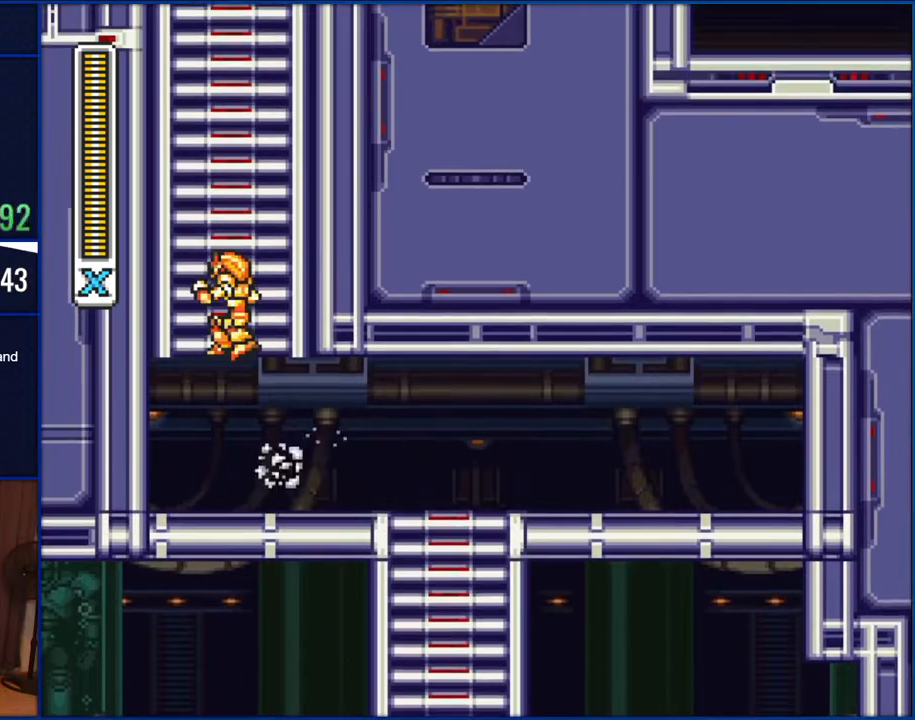
{"buttons": ["DPAD_UP"], "events": [[150, "B", "up"]]}
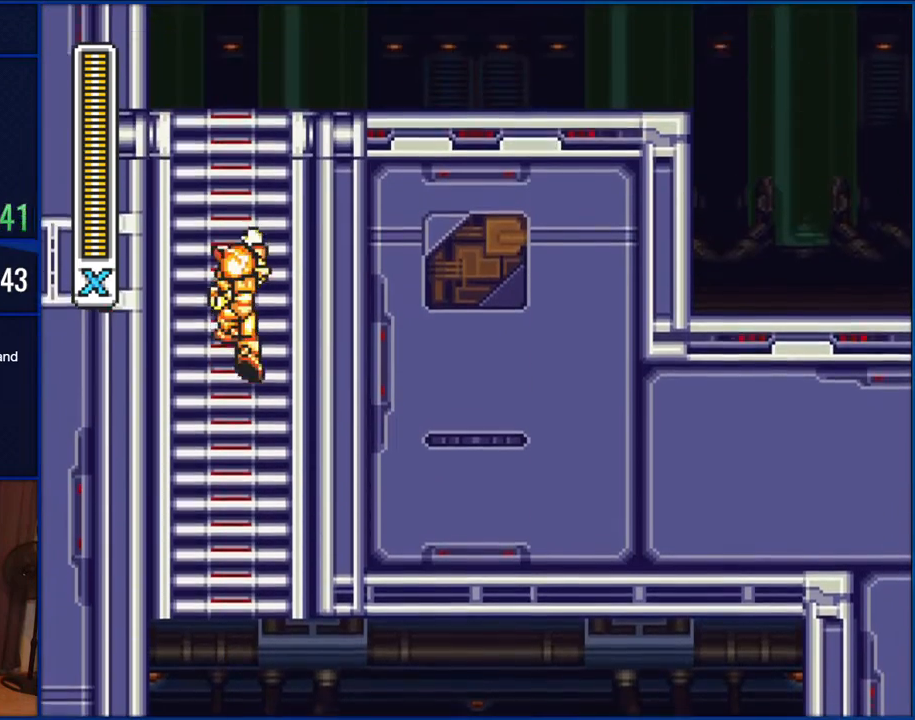
{"buttons": ["DPAD_UP"], "events": []}
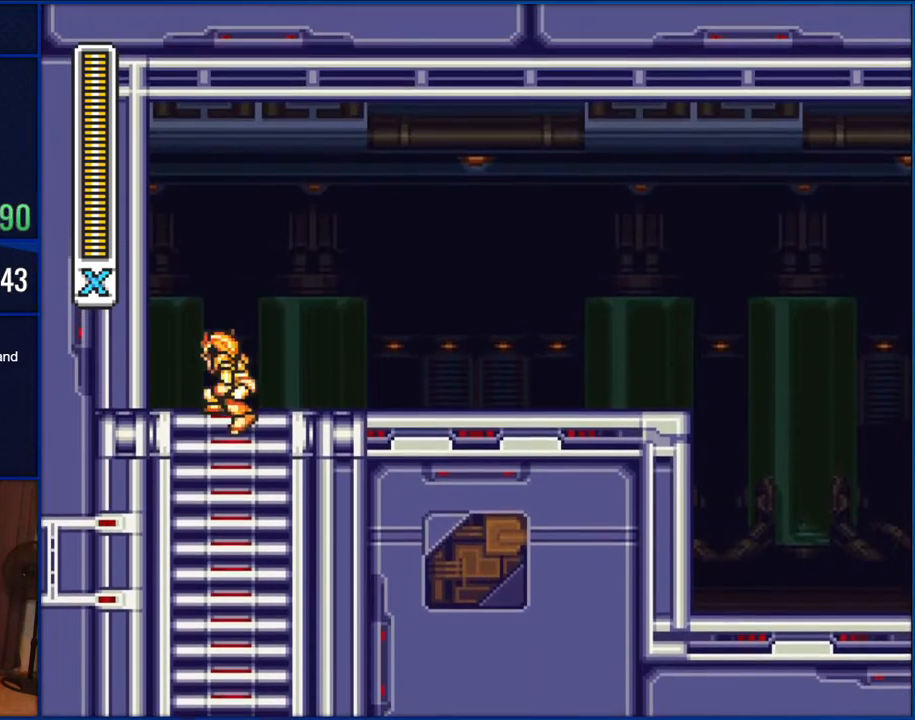
{"buttons": ["B", "DPAD_RIGHT"], "events": [[133, "DPAD_UP", "up"], [200, "DPAD_RIGHT", "down"], [467, "B", "down"]]}
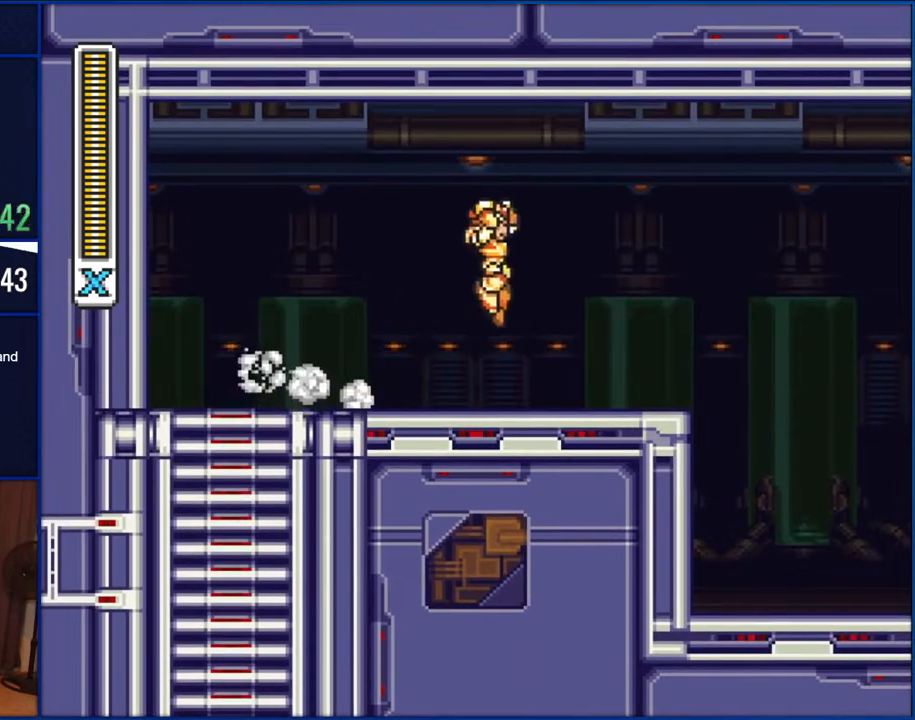
{"buttons": ["B", "DPAD_RIGHT"], "events": []}
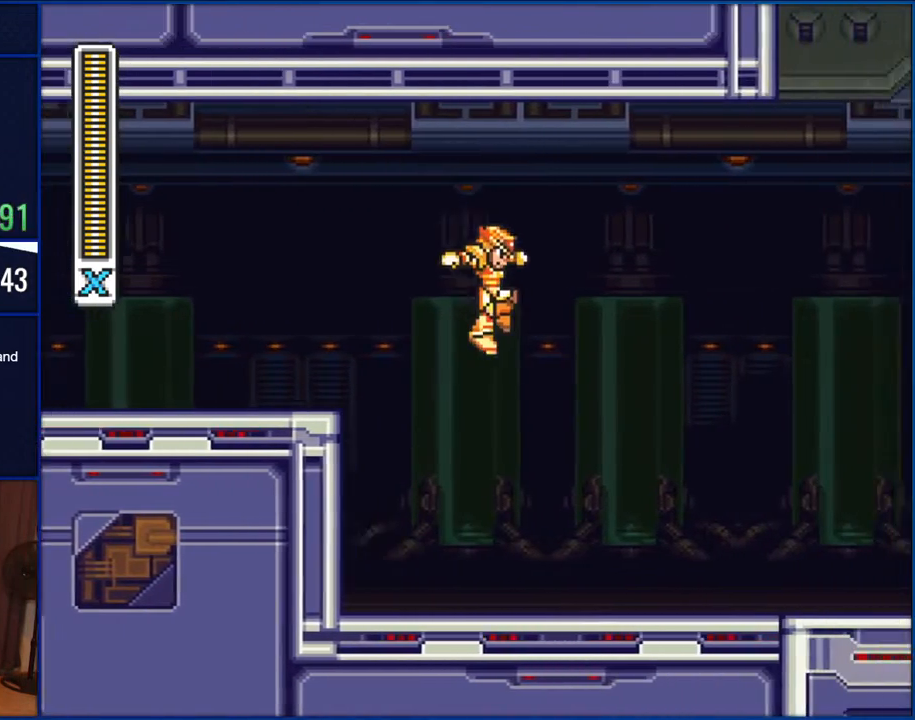
{"buttons": ["DPAD_RIGHT"], "events": [[317, "B", "up"]]}
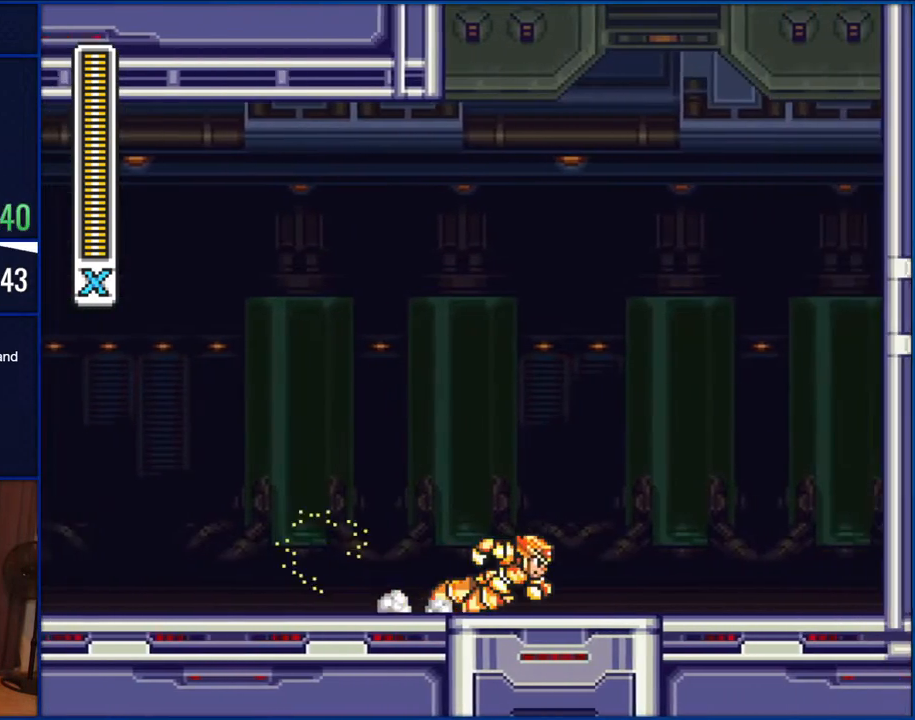
{"buttons": ["B", "DPAD_RIGHT"], "events": [[300, "B", "down"]]}
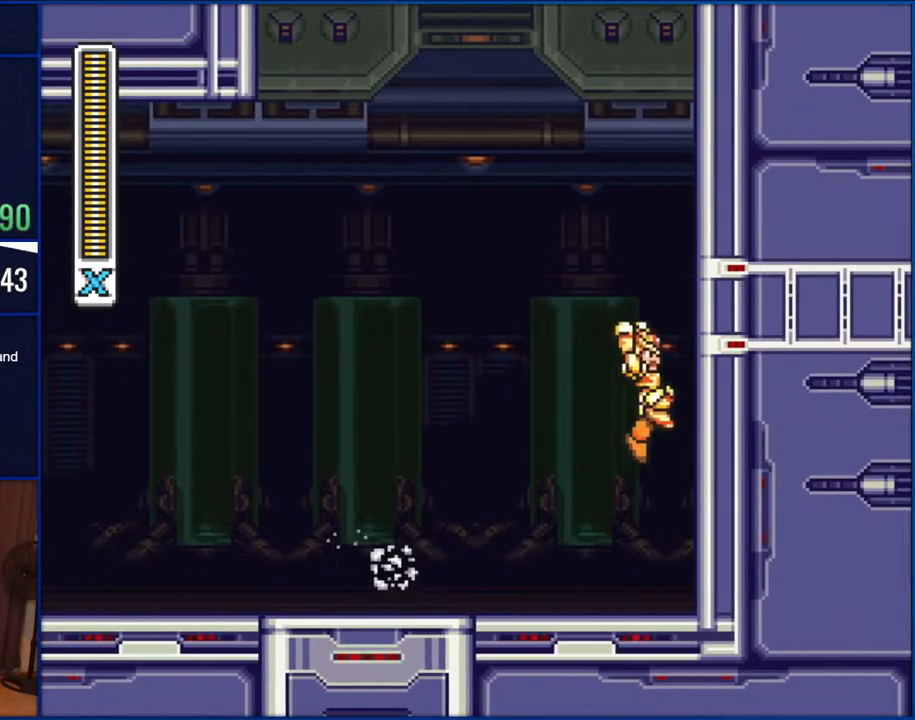
{"buttons": ["B", "DPAD_RIGHT"], "events": [[133, "B", "up"], [200, "B", "down"]]}
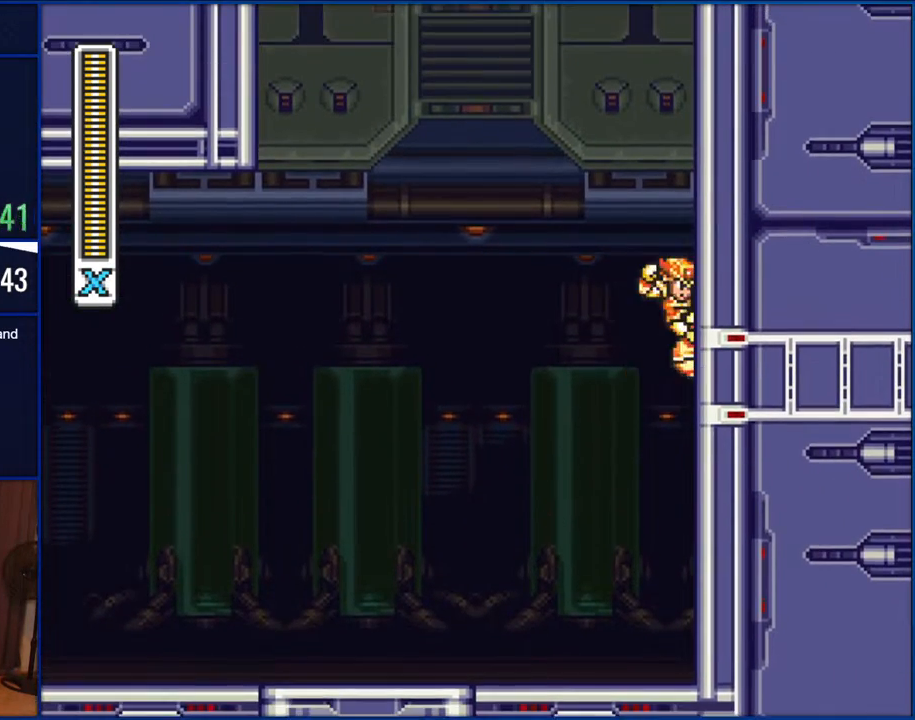
{"buttons": ["DPAD_RIGHT"], "events": [[83, "B", "up"], [133, "B", "down"], [500, "B", "up"]]}